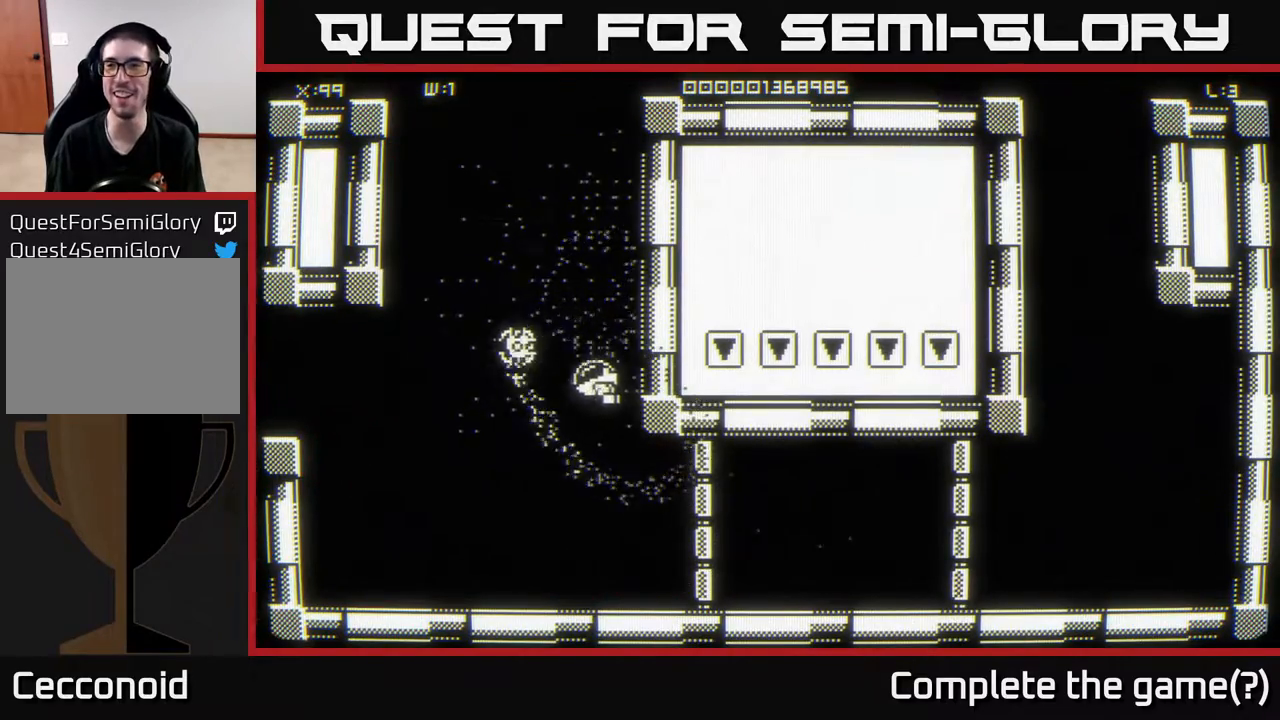
Gameplay with a controller (Xbox layout); each line is a JSON object with the inputs held at the frame after it. "events" lists button and stick changes between this image and that frame as [ms after this image, input, new state], when the widget could be followed in between.
{"buttons": [], "left_stick": "left", "right_stick": "center", "events": [[83, "left_stick", "left"], [367, "left_stick", "up-left"], [467, "left_stick", "left"]]}
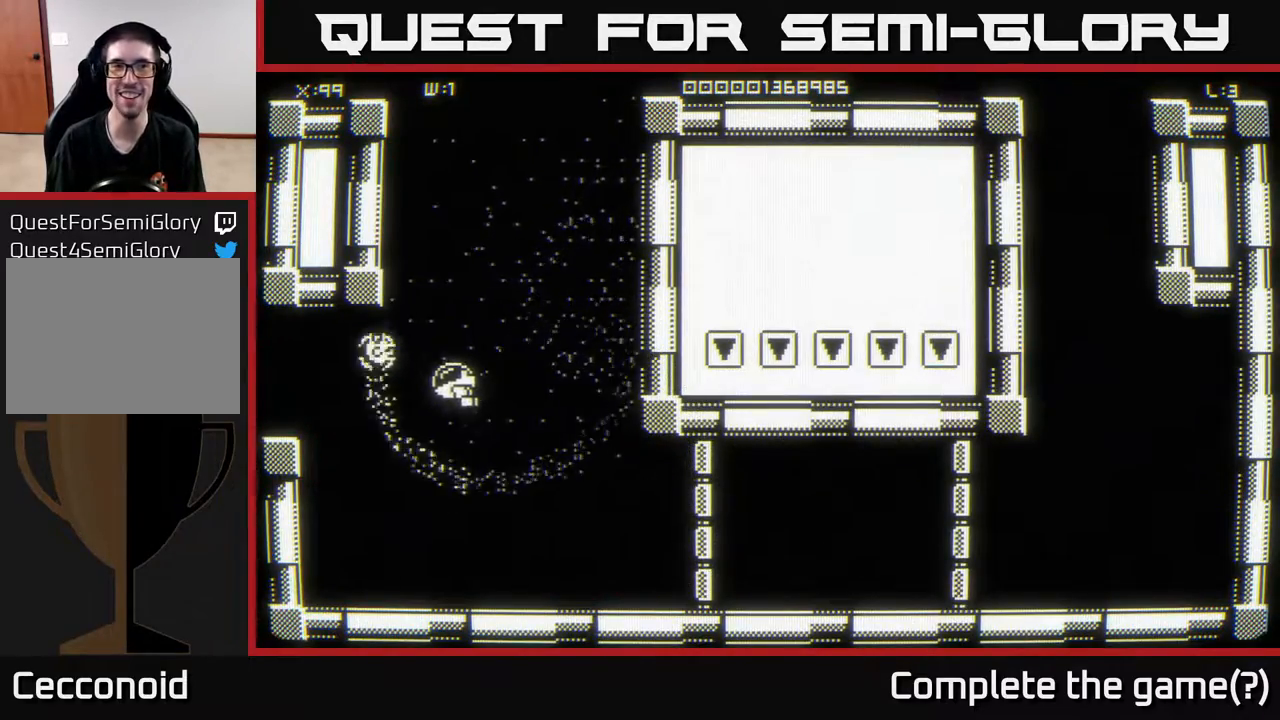
{"buttons": [], "left_stick": "left", "right_stick": "center", "events": [[267, "left_stick", "center"], [417, "left_stick", "left"]]}
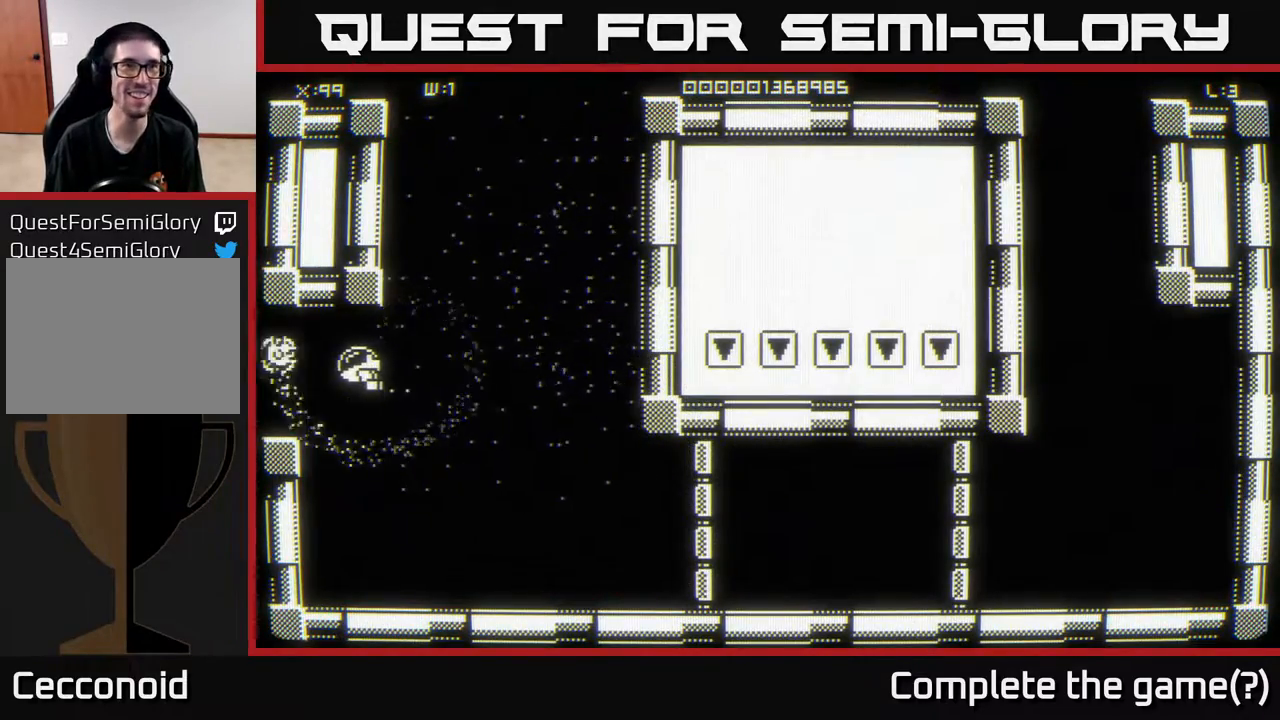
{"buttons": [], "left_stick": "center", "right_stick": "center", "events": [[267, "left_stick", "center"]]}
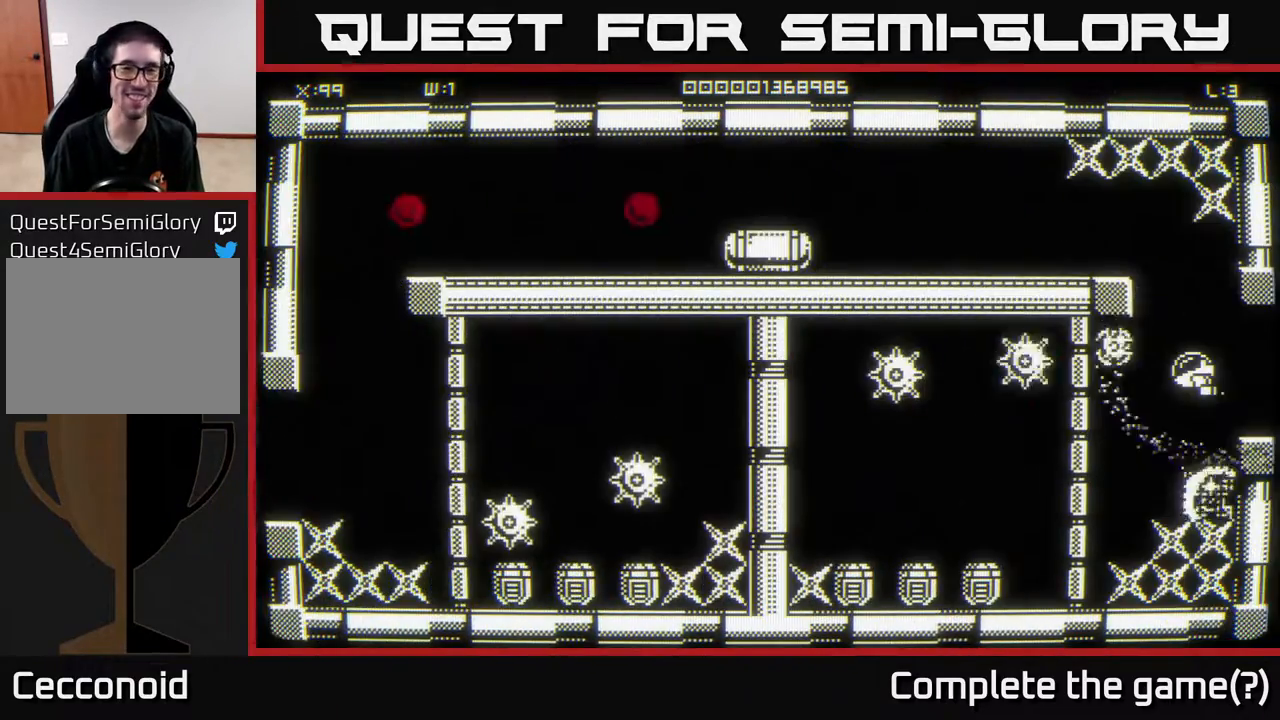
{"buttons": [], "left_stick": "up", "right_stick": "center", "events": [[383, "left_stick", "up-right"], [500, "left_stick", "up"]]}
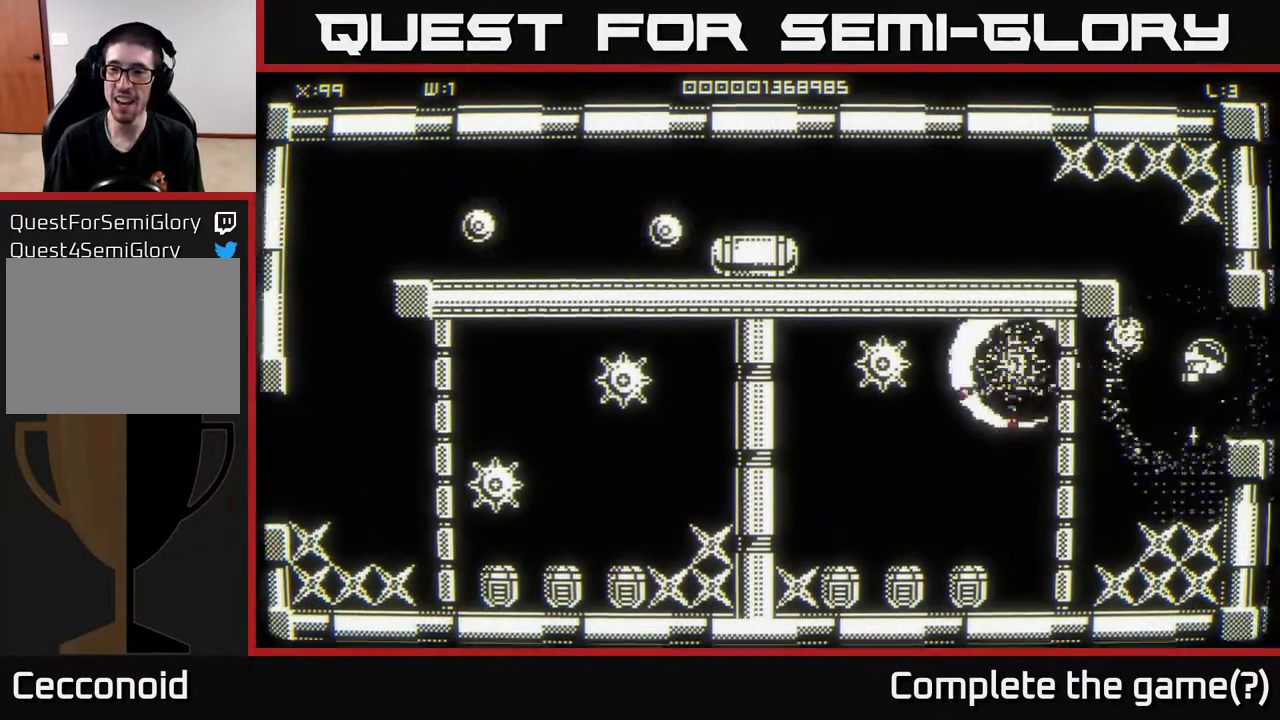
{"buttons": [], "left_stick": "center", "right_stick": "center", "events": [[117, "left_stick", "up-left"], [350, "left_stick", "center"]]}
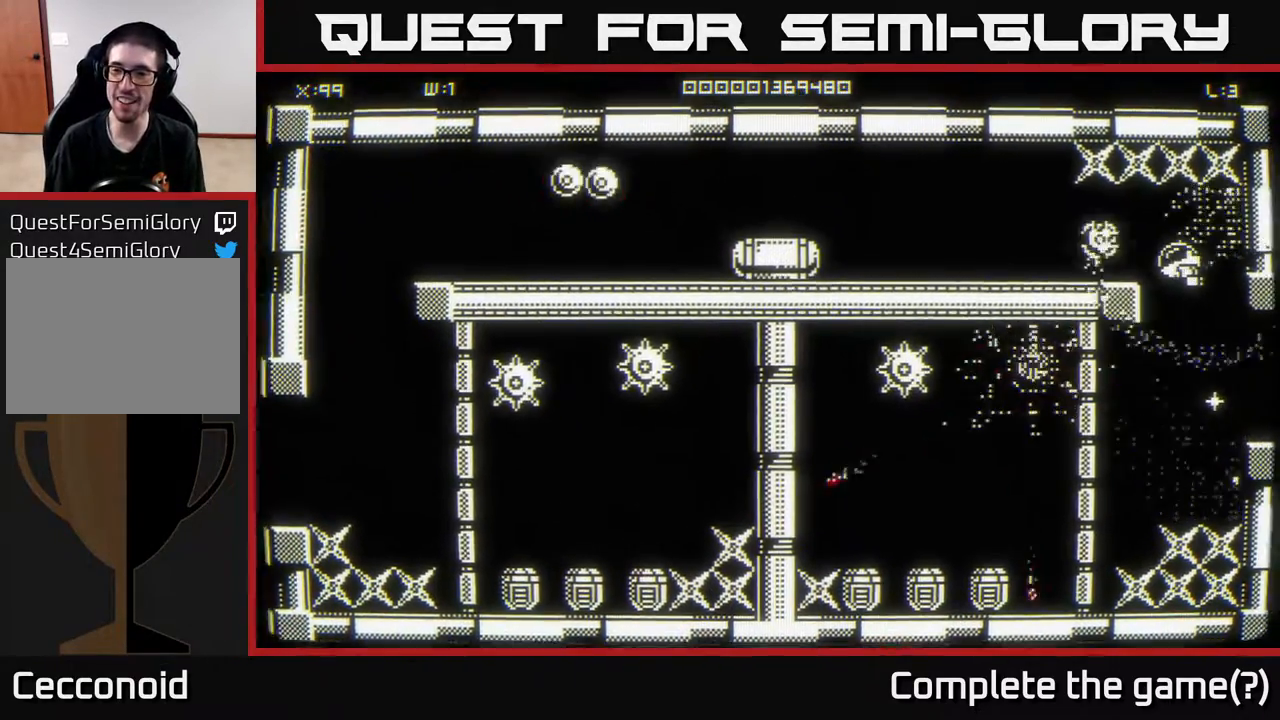
{"buttons": [], "left_stick": "up-right", "right_stick": "center", "events": [[67, "left_stick", "down-left"], [283, "left_stick", "down"], [483, "left_stick", "up-right"]]}
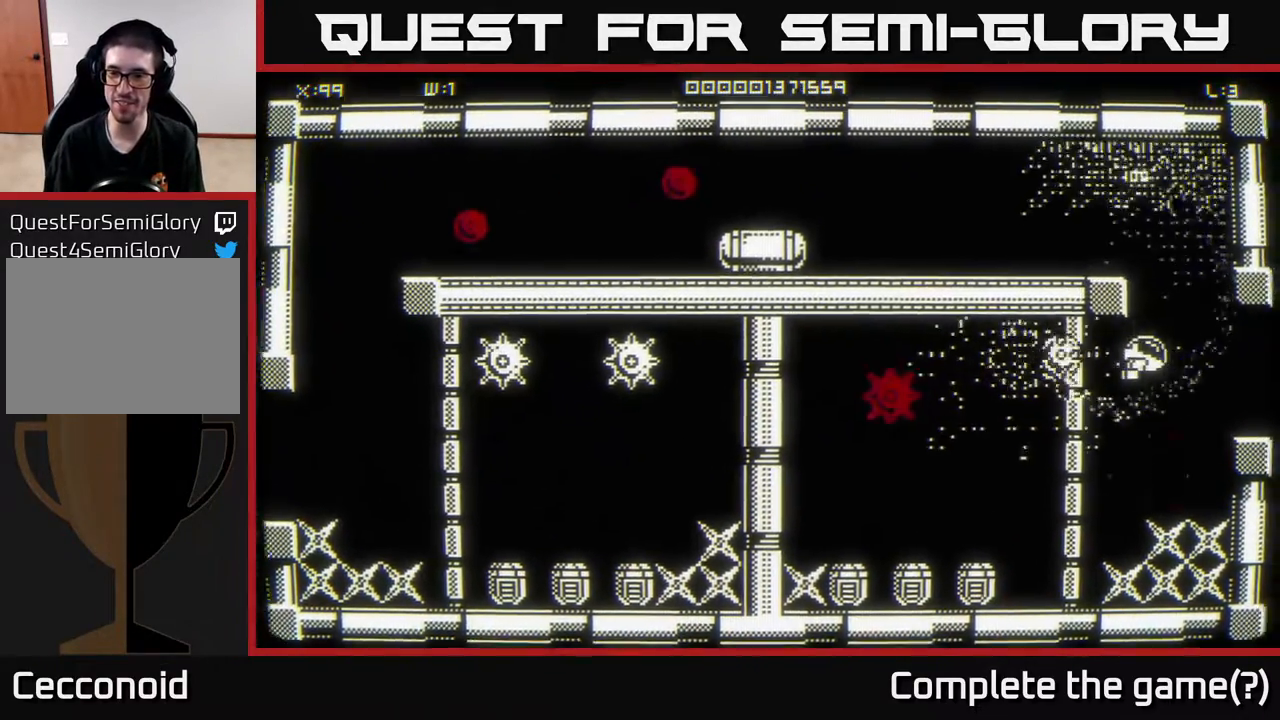
{"buttons": [], "left_stick": "up-left", "right_stick": "center", "events": [[67, "left_stick", "up"], [317, "left_stick", "up-left"]]}
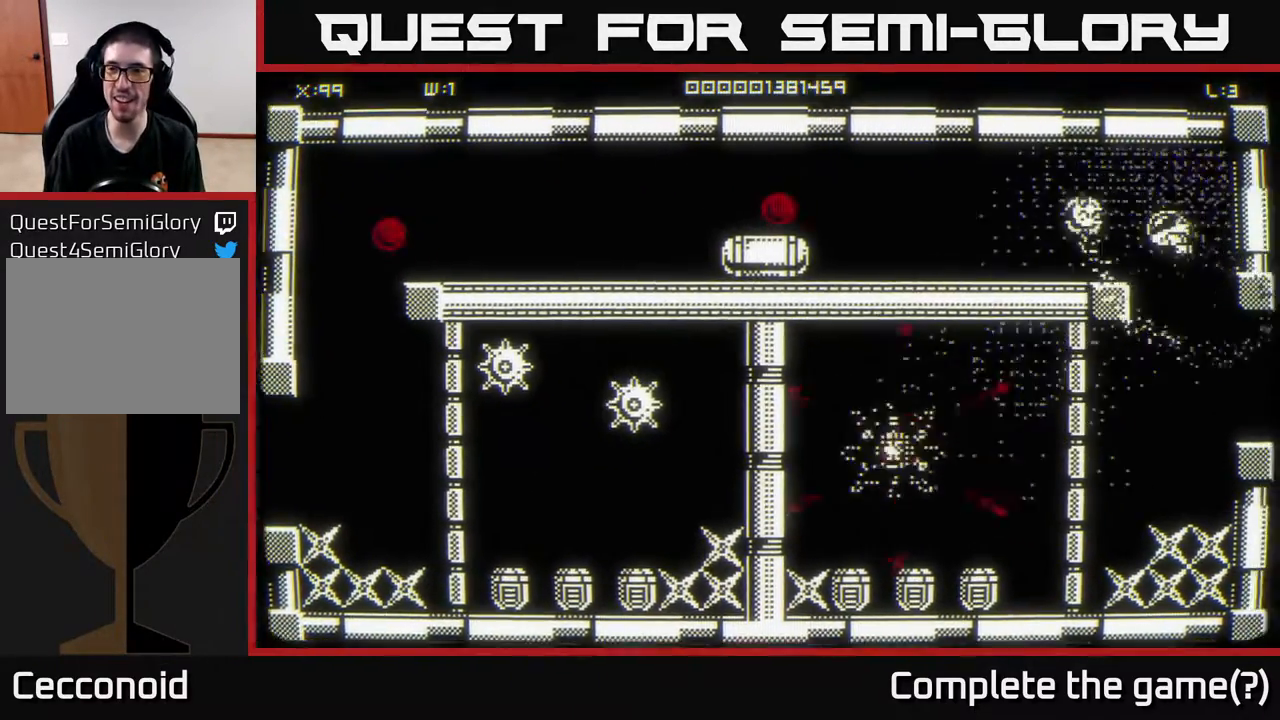
{"buttons": [], "left_stick": "left", "right_stick": "center", "events": [[167, "left_stick", "down-left"], [233, "left_stick", "down"], [417, "left_stick", "left"]]}
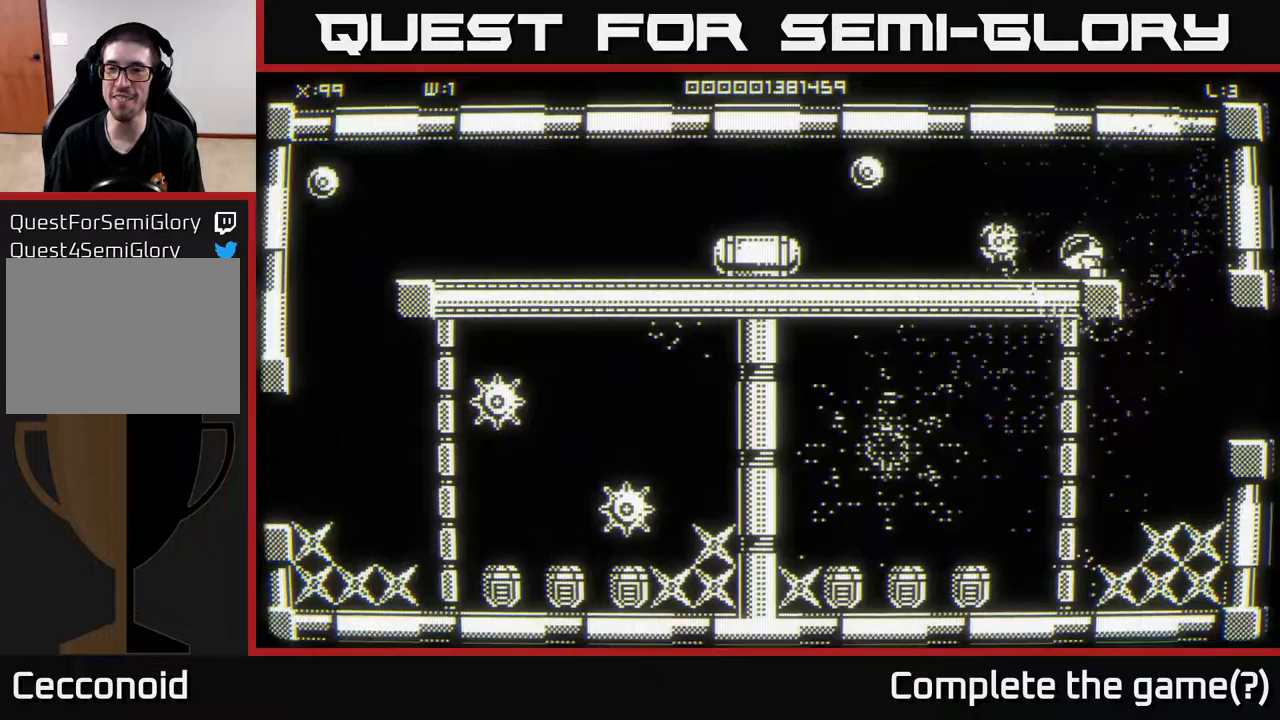
{"buttons": [], "left_stick": "up-left", "right_stick": "center", "events": [[17, "left_stick", "center"], [350, "left_stick", "up-right"], [467, "left_stick", "up-left"]]}
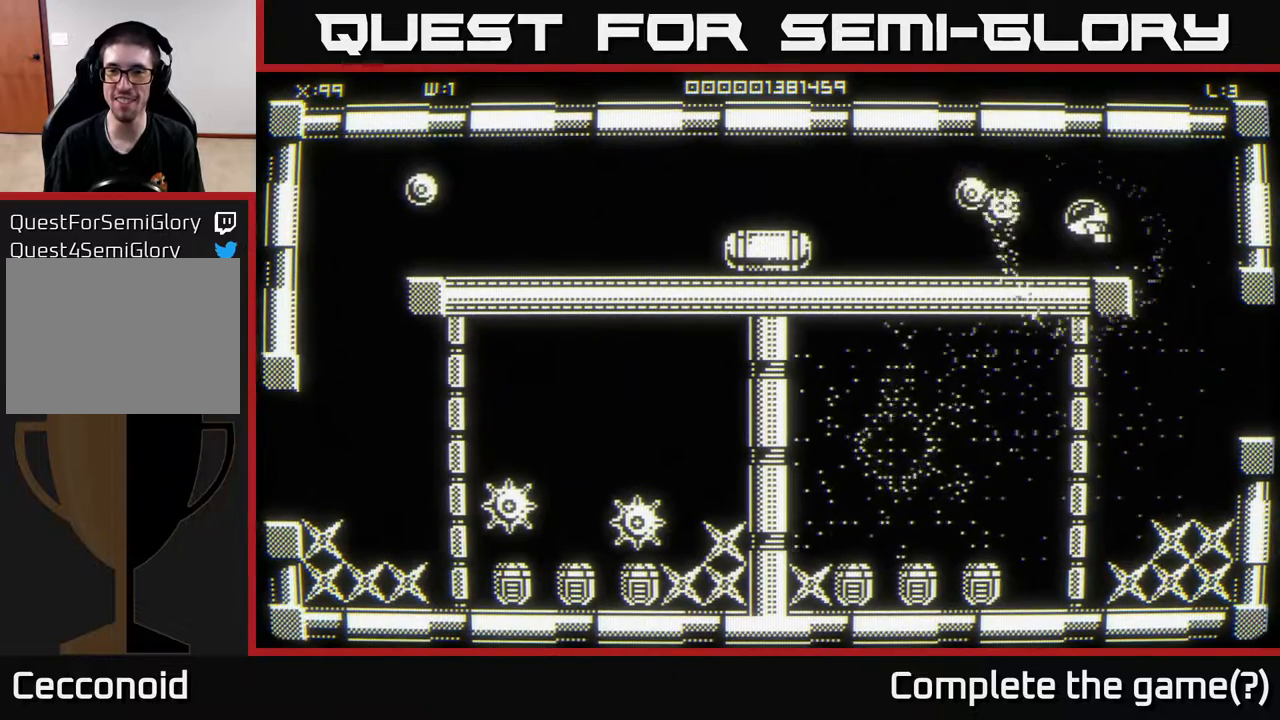
{"buttons": [], "left_stick": "left", "right_stick": "center", "events": [[67, "left_stick", "right"], [250, "left_stick", "left"]]}
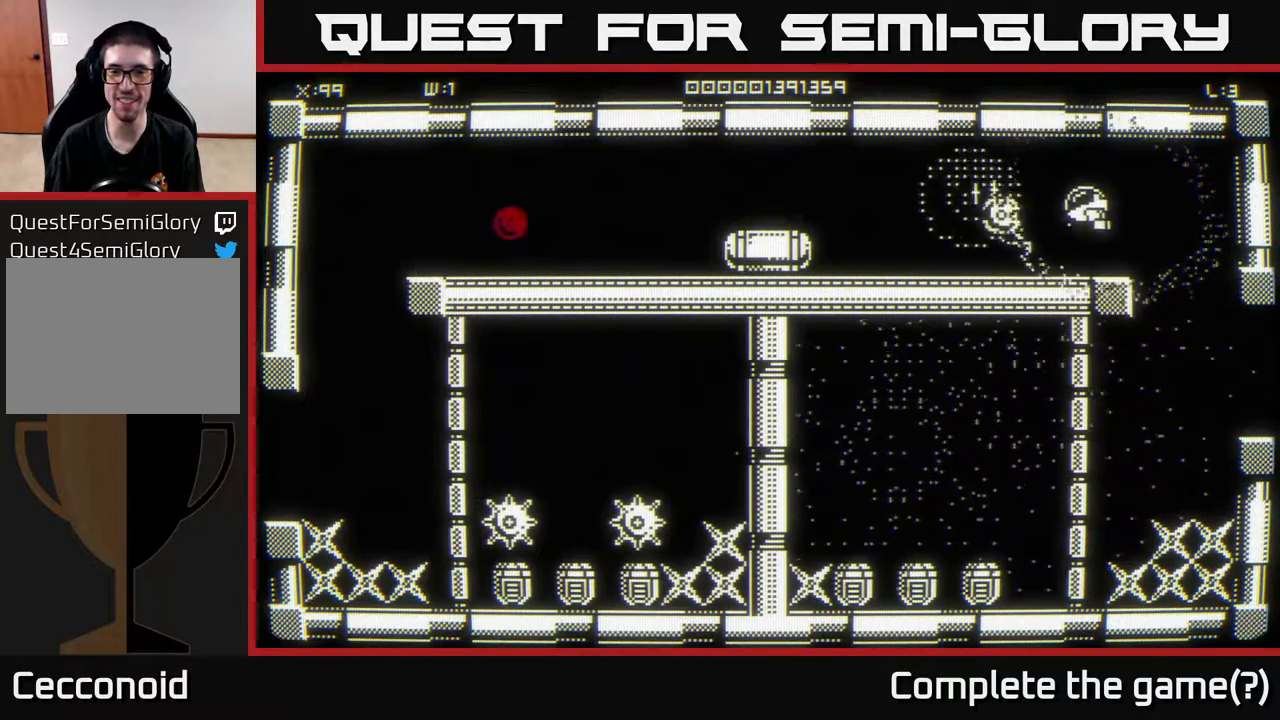
{"buttons": [], "left_stick": "left", "right_stick": "center", "events": [[217, "left_stick", "down-left"], [400, "left_stick", "left"]]}
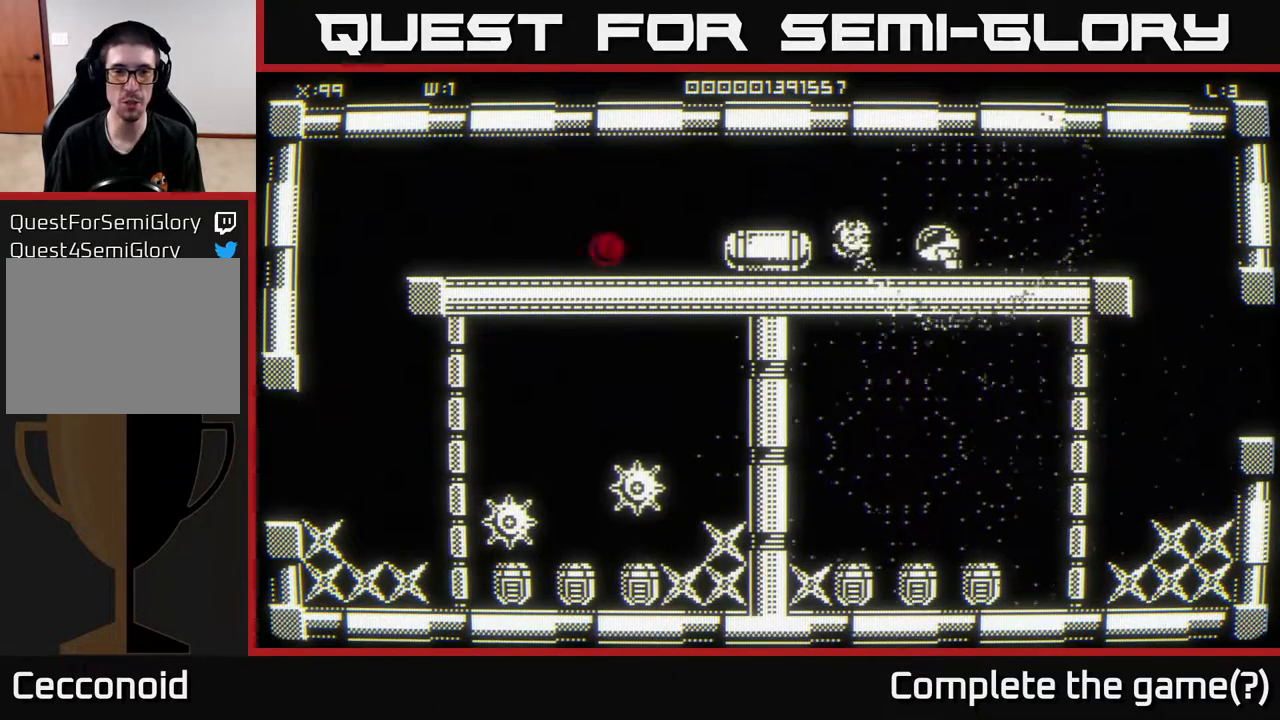
{"buttons": [], "left_stick": "up-left", "right_stick": "center", "events": [[167, "left_stick", "center"], [433, "left_stick", "up-left"]]}
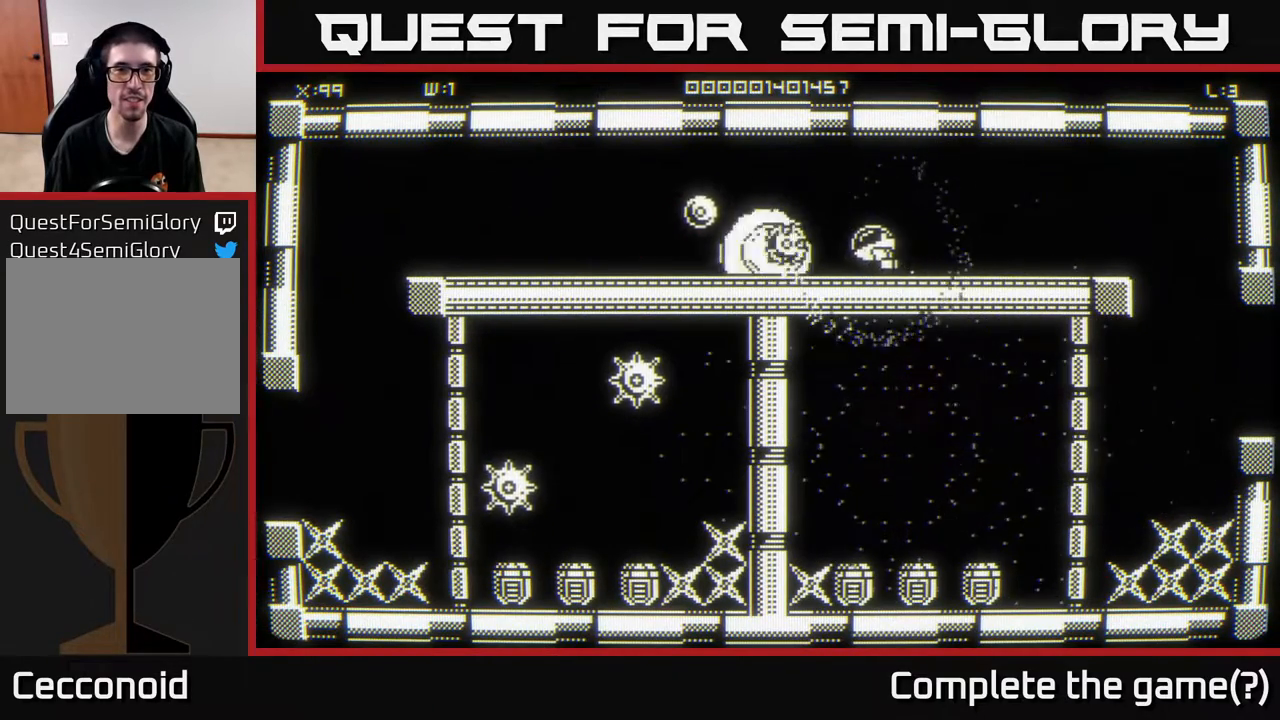
{"buttons": [], "left_stick": "up-left", "right_stick": "center", "events": [[117, "left_stick", "right"], [433, "left_stick", "up-left"]]}
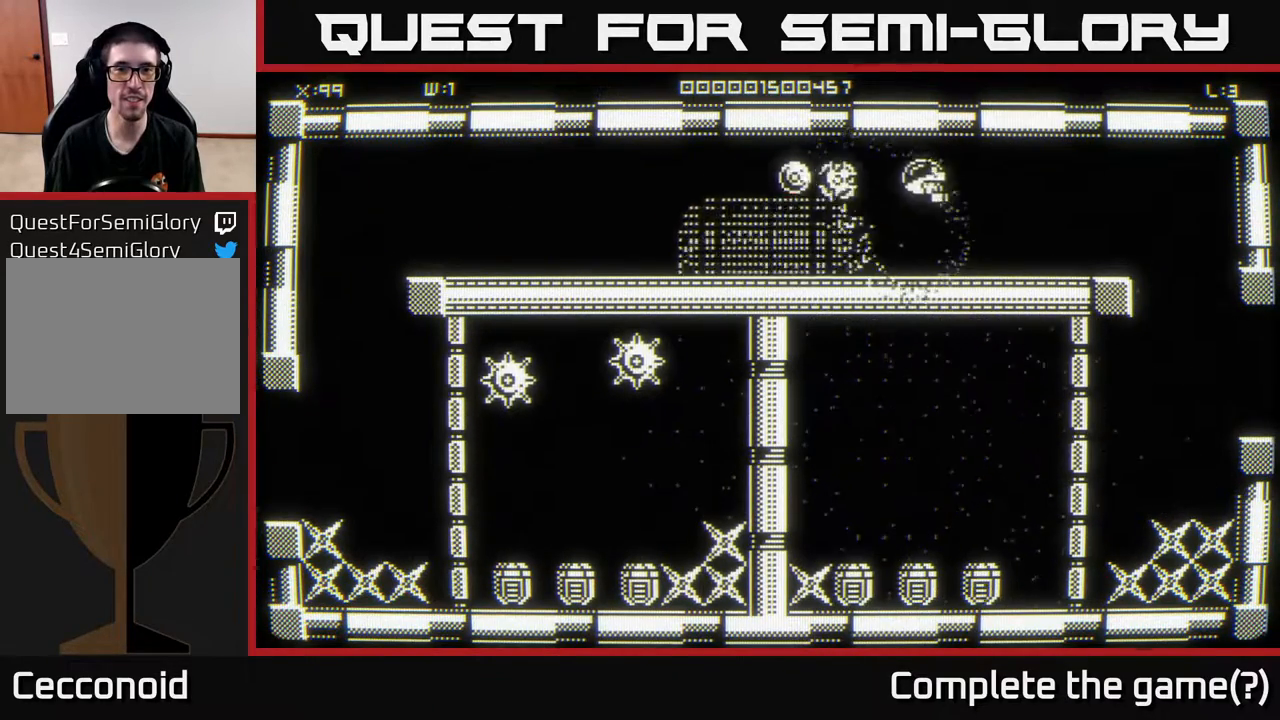
{"buttons": [], "left_stick": "up-left", "right_stick": "center", "events": [[83, "left_stick", "right"], [250, "left_stick", "down-left"], [417, "left_stick", "up-left"]]}
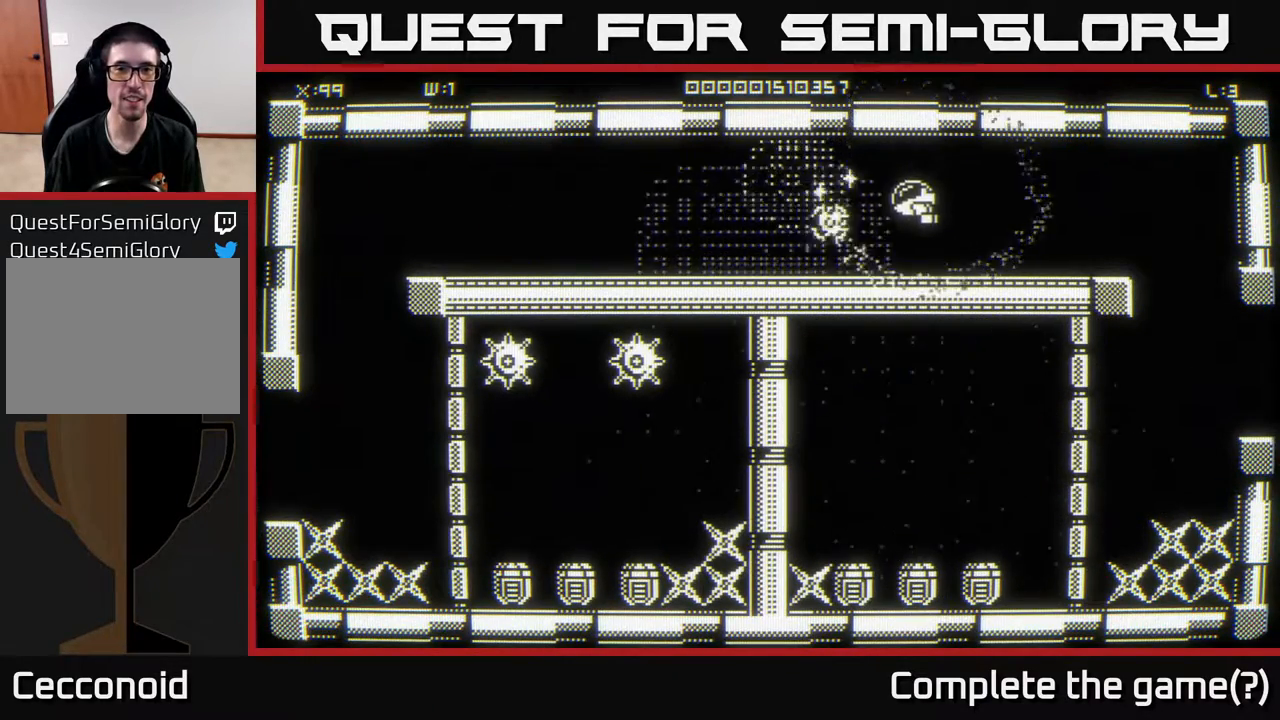
{"buttons": [], "left_stick": "down-left", "right_stick": "center", "events": [[150, "left_stick", "down-left"]]}
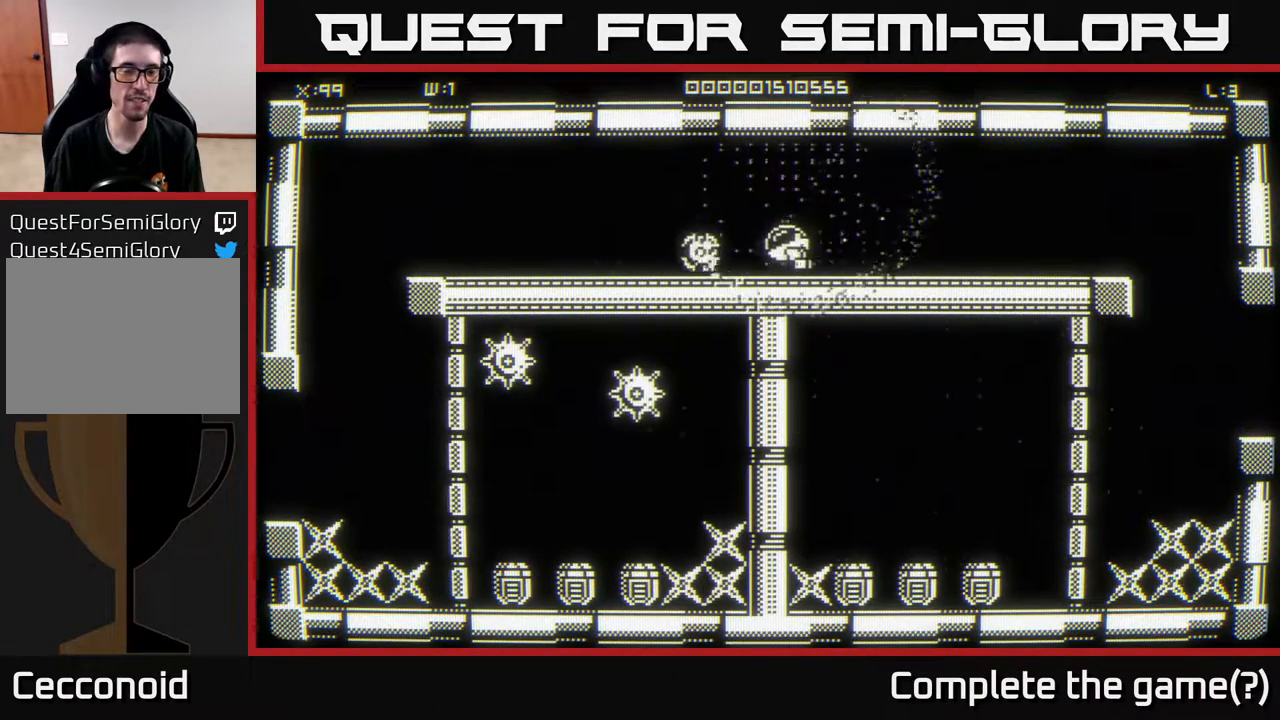
{"buttons": [], "left_stick": "down-left", "right_stick": "center", "events": [[17, "left_stick", "left"], [183, "left_stick", "down-left"]]}
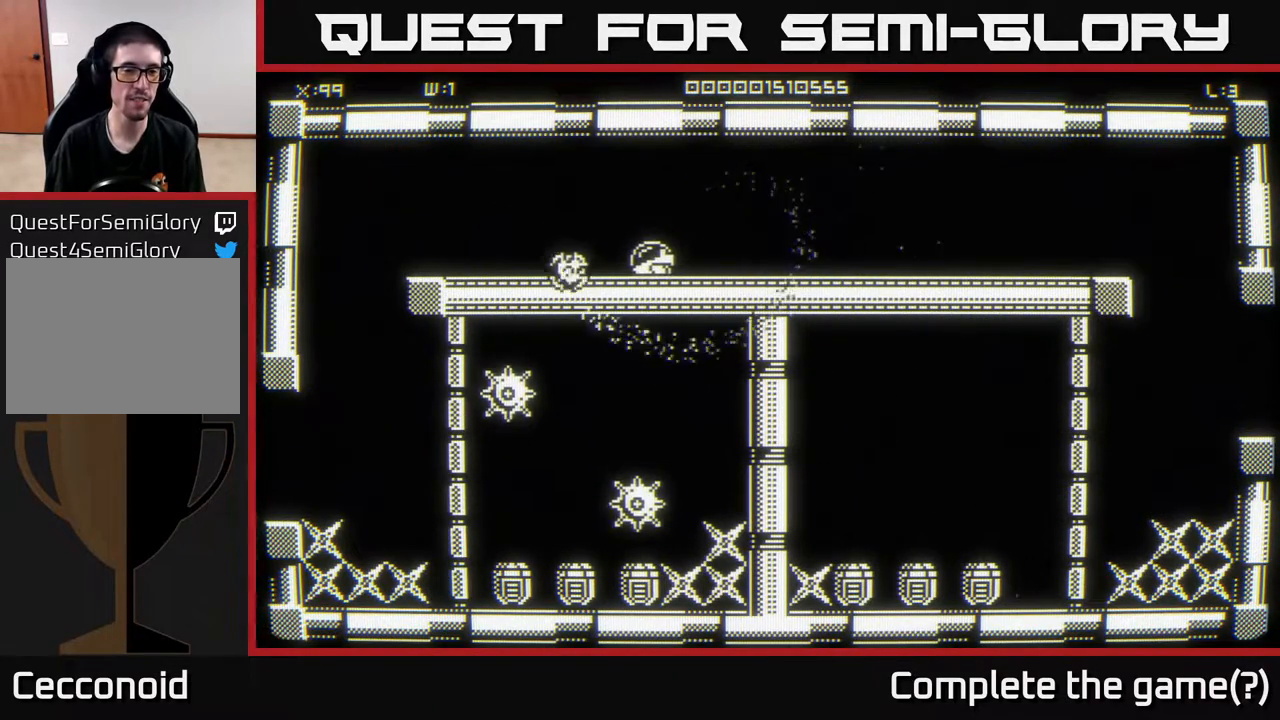
{"buttons": [], "left_stick": "center", "right_stick": "center", "events": [[267, "left_stick", "center"]]}
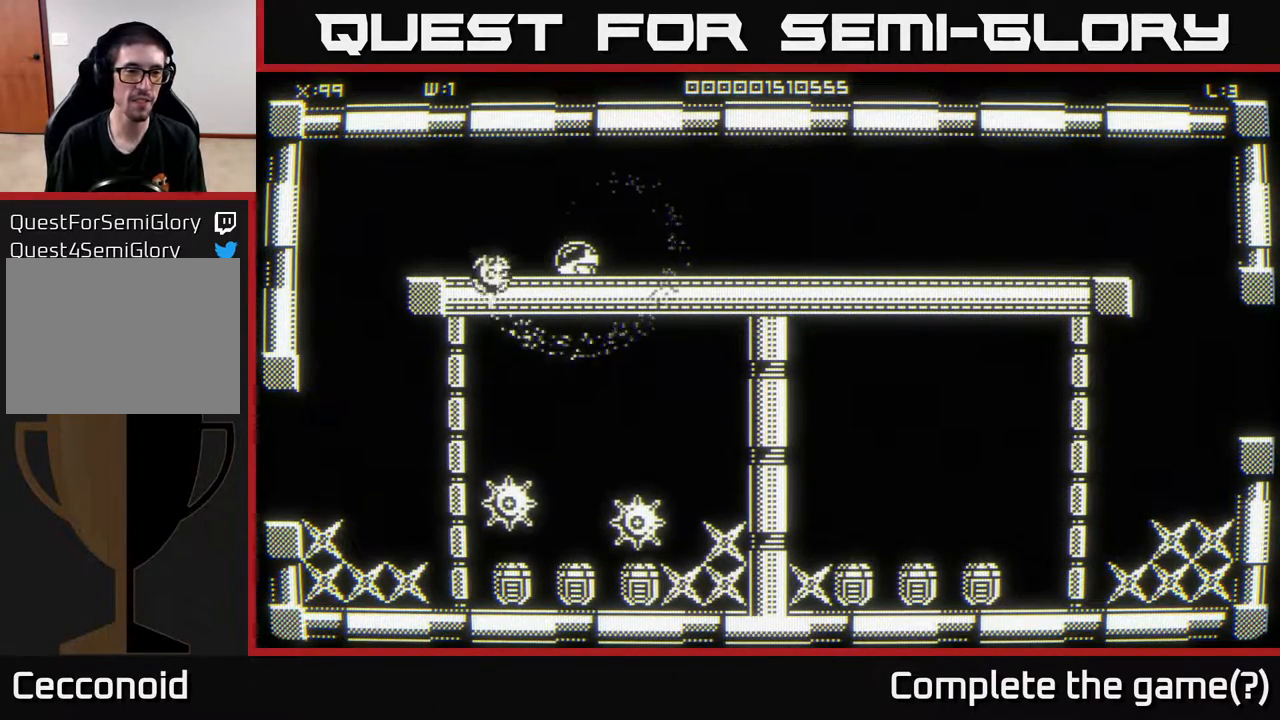
{"buttons": [], "left_stick": "center", "right_stick": "center", "events": []}
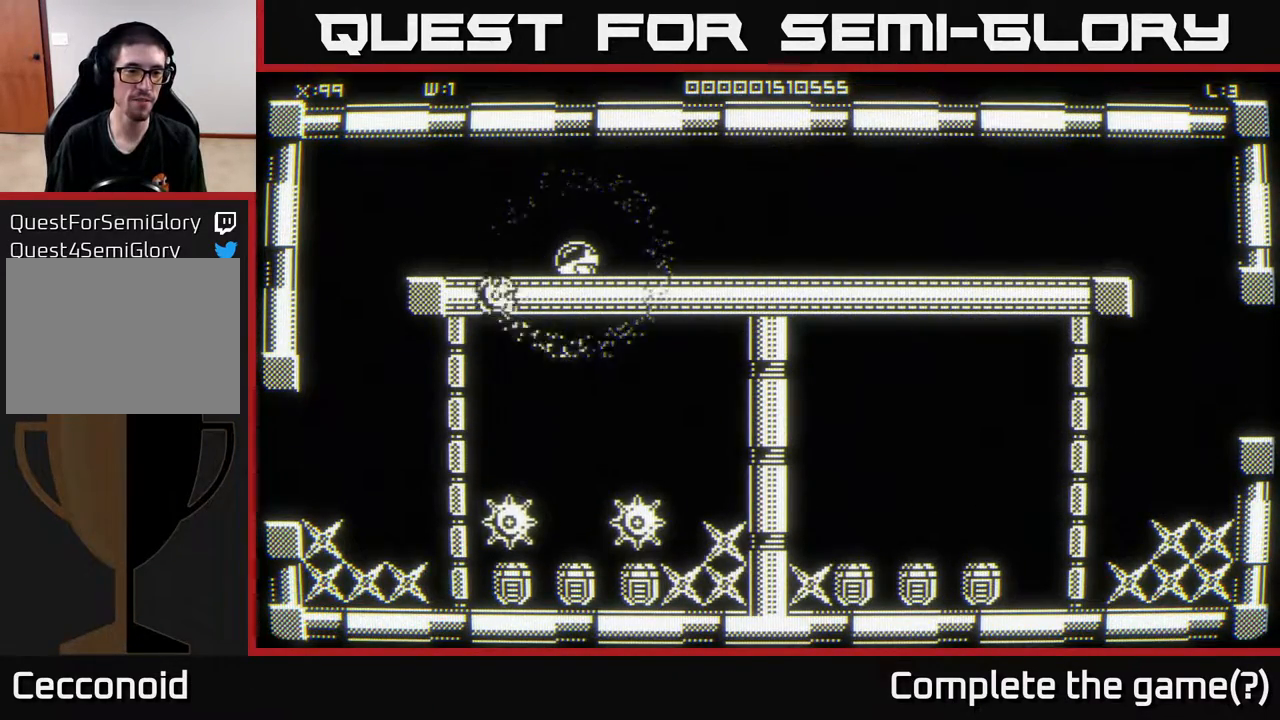
{"buttons": [], "left_stick": "center", "right_stick": "center", "events": []}
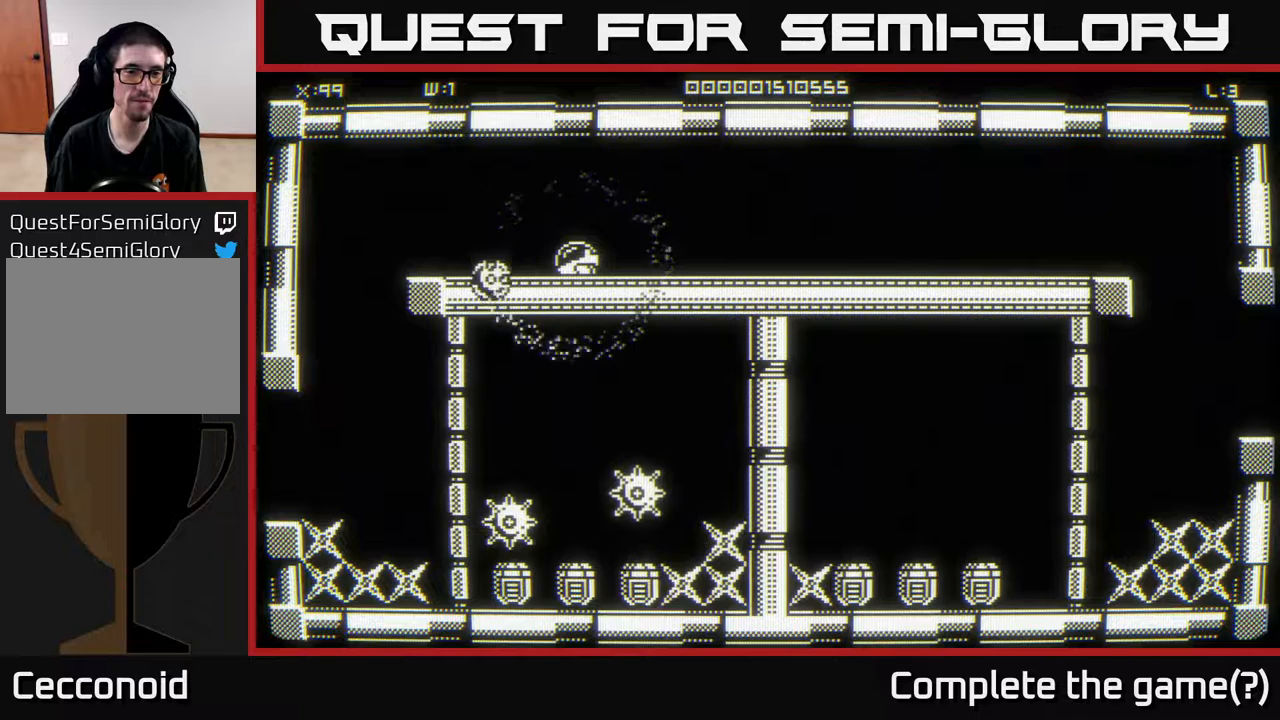
{"buttons": [], "left_stick": "center", "right_stick": "center", "events": [[67, "left_stick", "right"], [200, "left_stick", "center"]]}
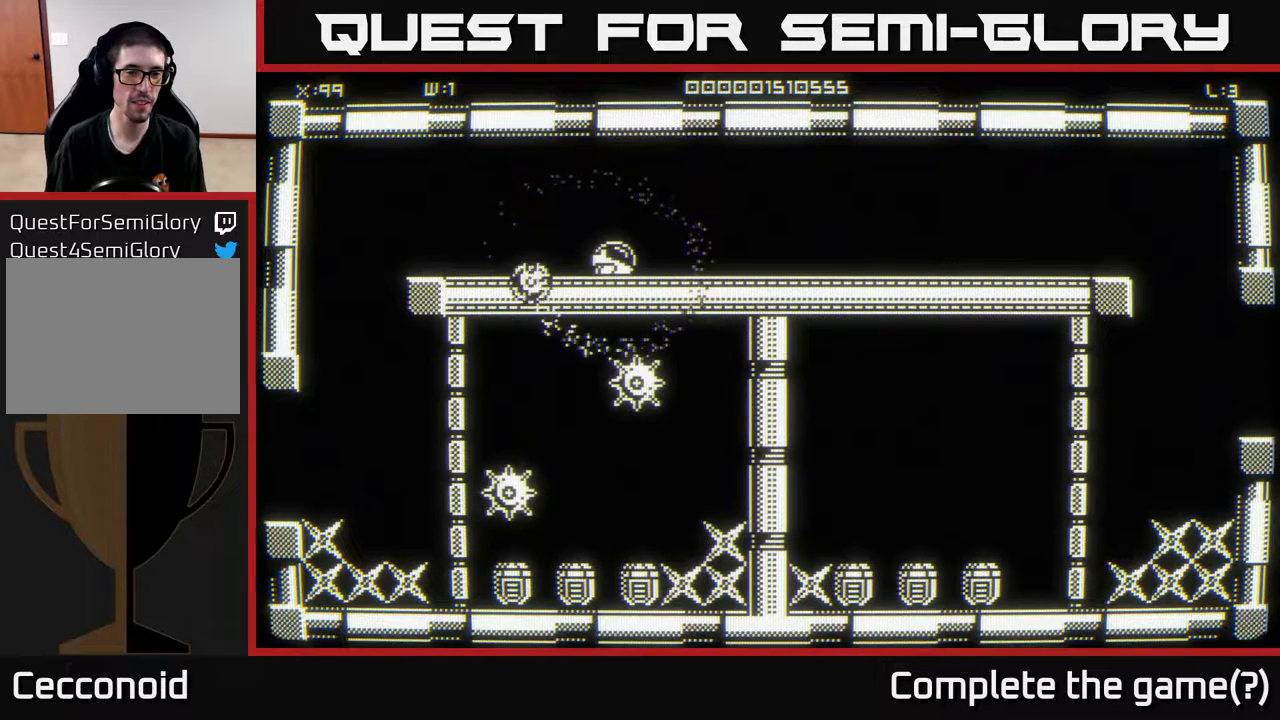
{"buttons": [], "left_stick": "left", "right_stick": "center", "events": [[183, "left_stick", "down"], [433, "left_stick", "left"]]}
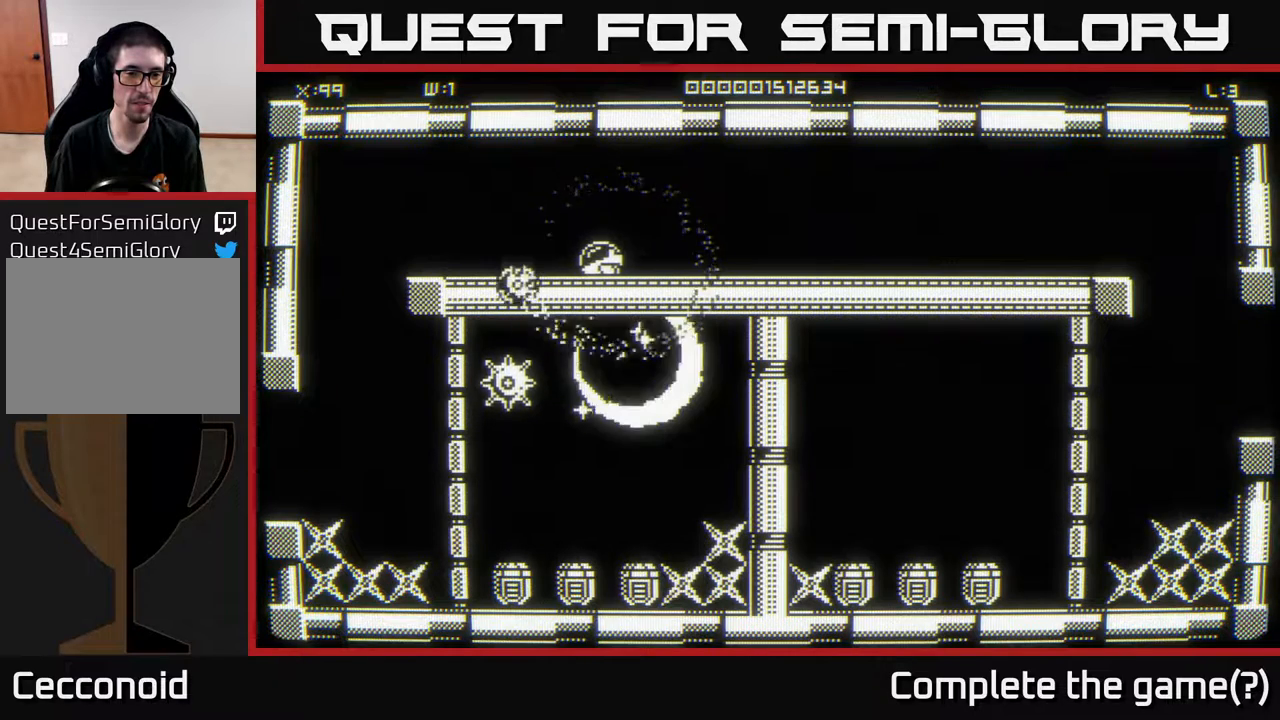
{"buttons": [], "left_stick": "left", "right_stick": "center", "events": [[200, "left_stick", "down-right"], [333, "left_stick", "left"]]}
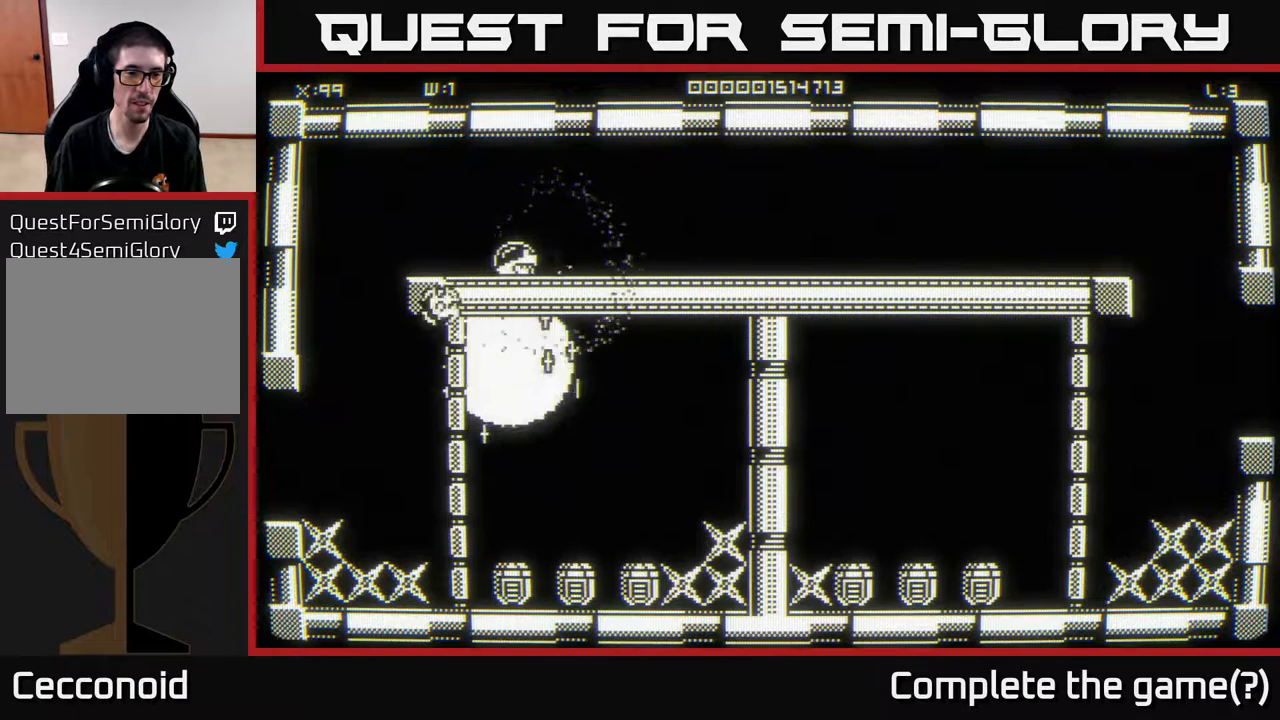
{"buttons": [], "left_stick": "center", "right_stick": "center", "events": [[100, "left_stick", "right"], [233, "left_stick", "left"], [367, "left_stick", "down"], [433, "left_stick", "right"], [483, "left_stick", "center"]]}
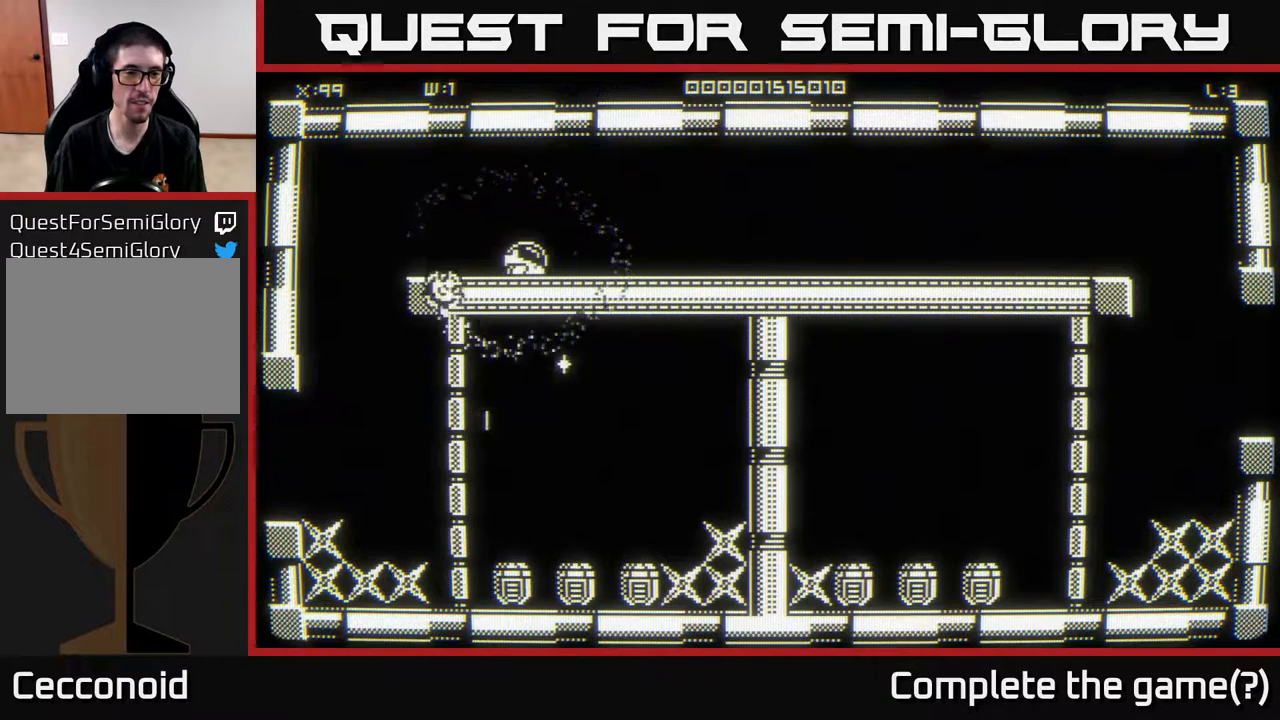
{"buttons": [], "left_stick": "center", "right_stick": "center", "events": []}
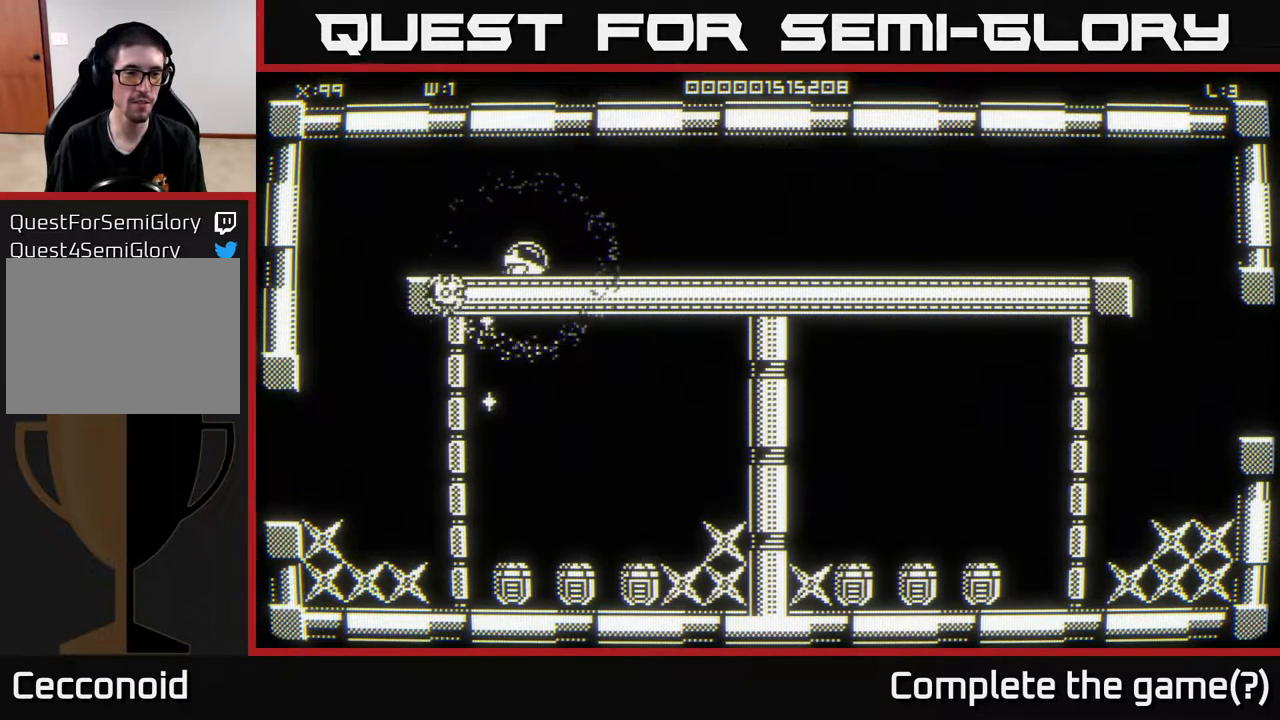
{"buttons": [], "left_stick": "down-left", "right_stick": "center", "events": [[17, "left_stick", "left"], [500, "left_stick", "down-left"]]}
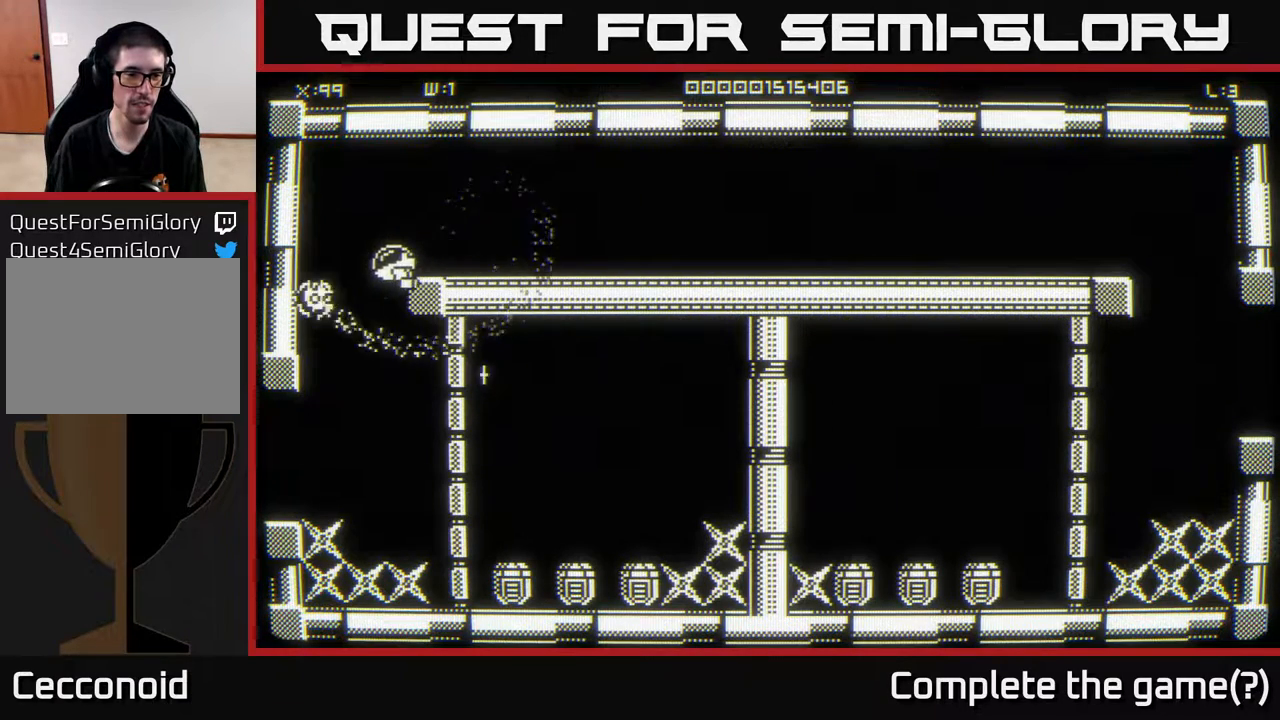
{"buttons": [], "left_stick": "down-right", "right_stick": "center", "events": [[167, "left_stick", "down-right"]]}
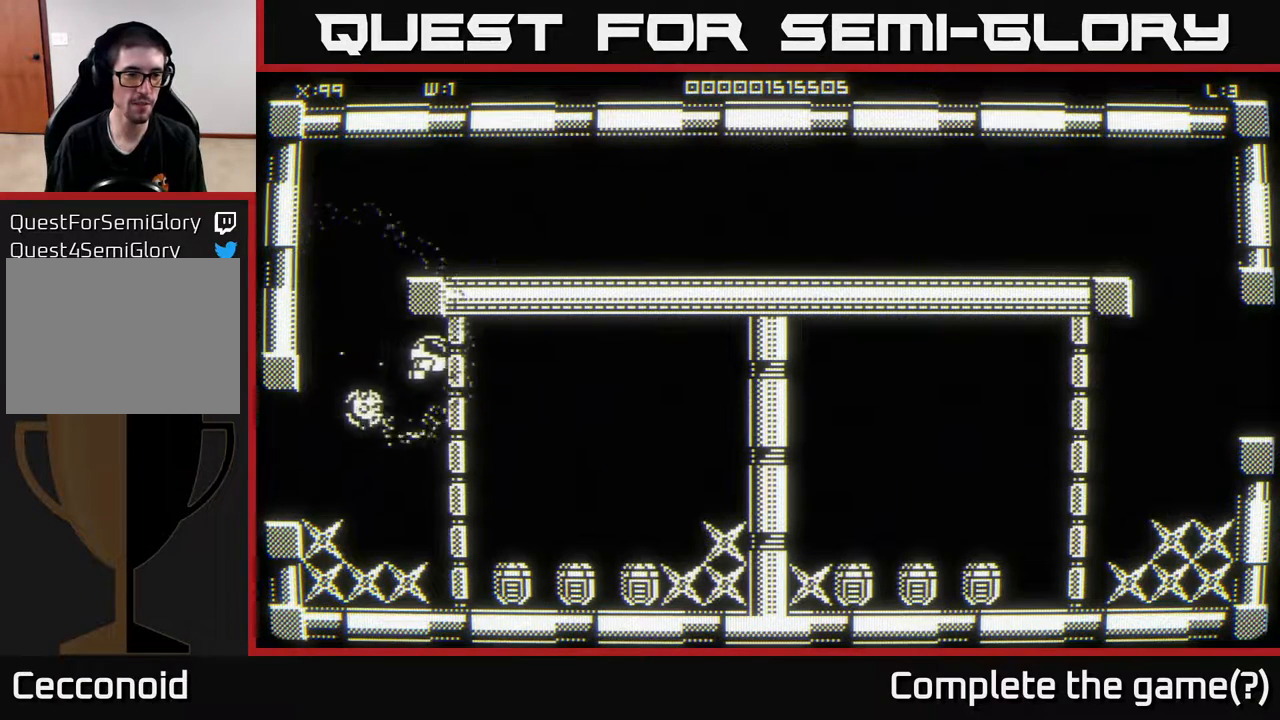
{"buttons": [], "left_stick": "down-left", "right_stick": "center", "events": [[17, "left_stick", "down"], [150, "left_stick", "down-left"]]}
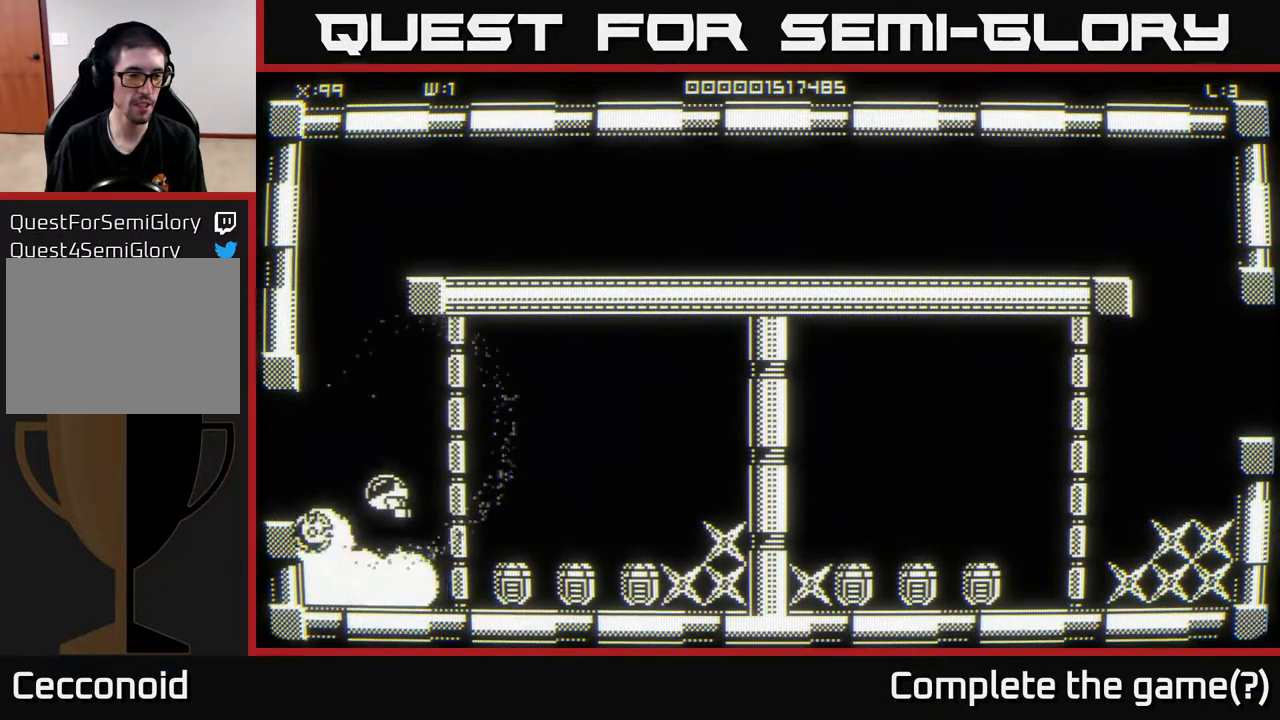
{"buttons": [], "left_stick": "right", "right_stick": "center", "events": [[100, "left_stick", "center"], [200, "left_stick", "right"]]}
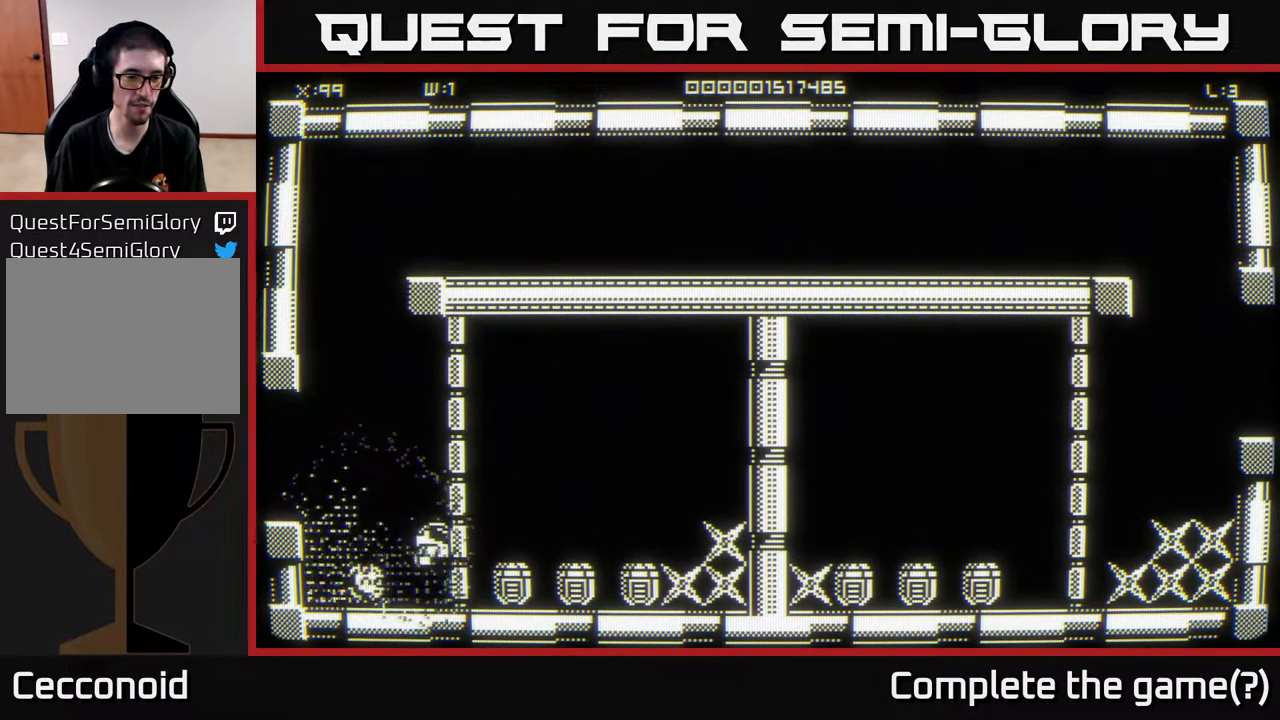
{"buttons": [], "left_stick": "right", "right_stick": "center", "events": [[67, "left_stick", "down-right"], [217, "left_stick", "right"]]}
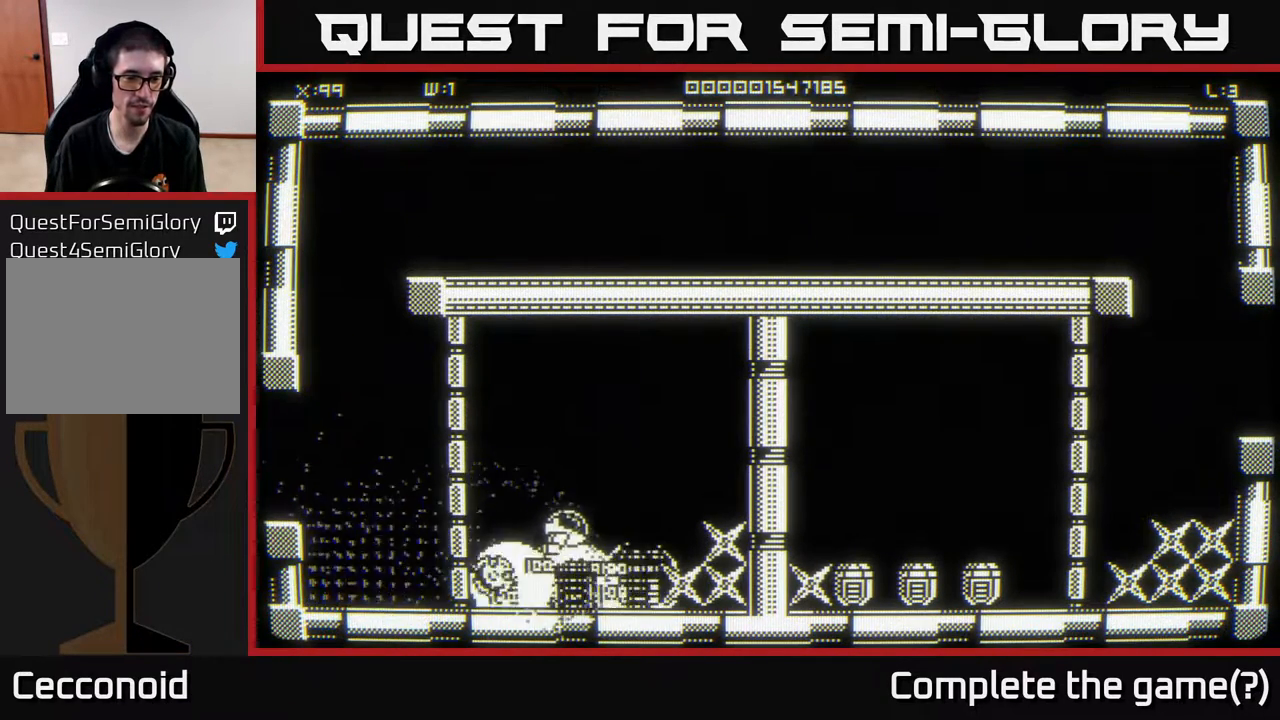
{"buttons": [], "left_stick": "right", "right_stick": "center", "events": [[100, "left_stick", "down"], [250, "left_stick", "right"]]}